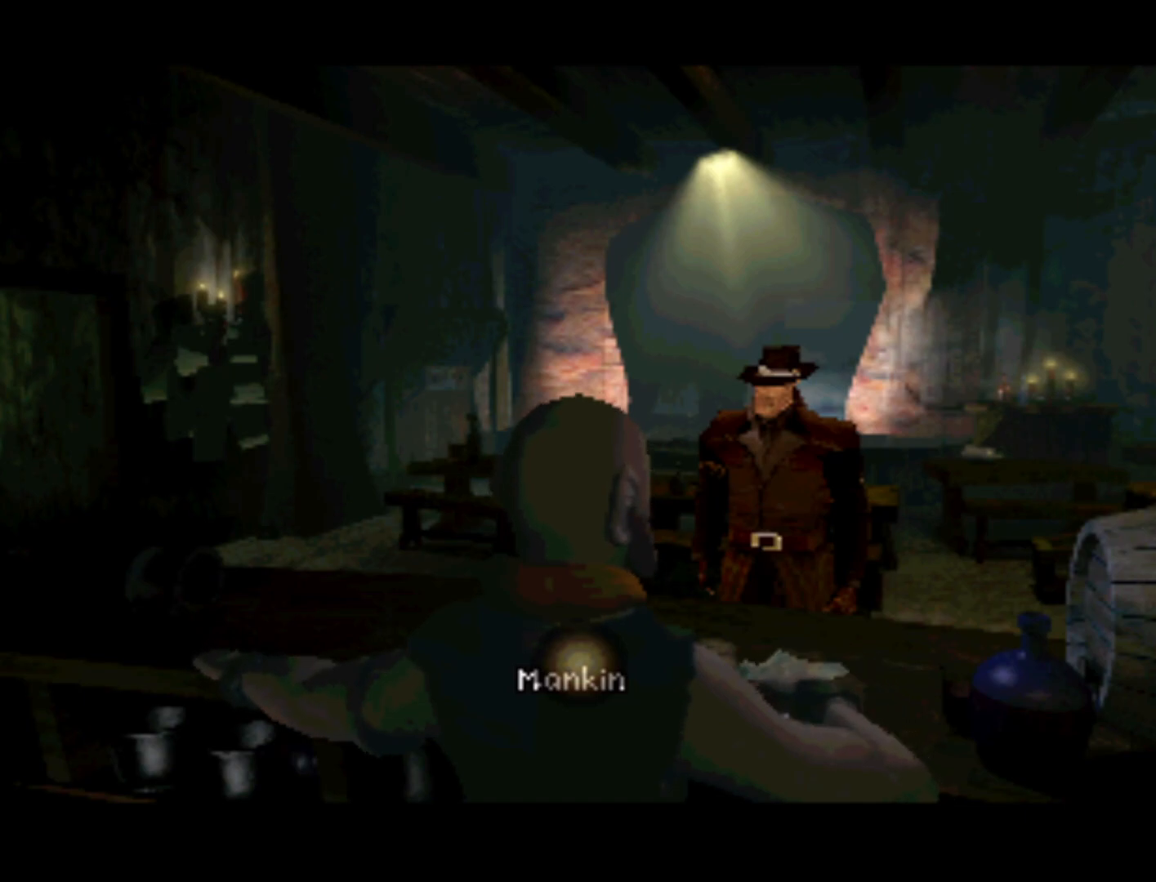
Gameplay with a controller (PlayStation layout); each line is a JSON object with the inputs held at the frame after it. "events" lists button and stick changes between this image and that frame as [ms after this image, input, new state], when the widget could be followed in between. Not read: L3 R3.
{"buttons": [], "left_stick": "center", "right_stick": "center", "events": [[117, "DPAD_LEFT", "down"], [417, "DPAD_LEFT", "up"]]}
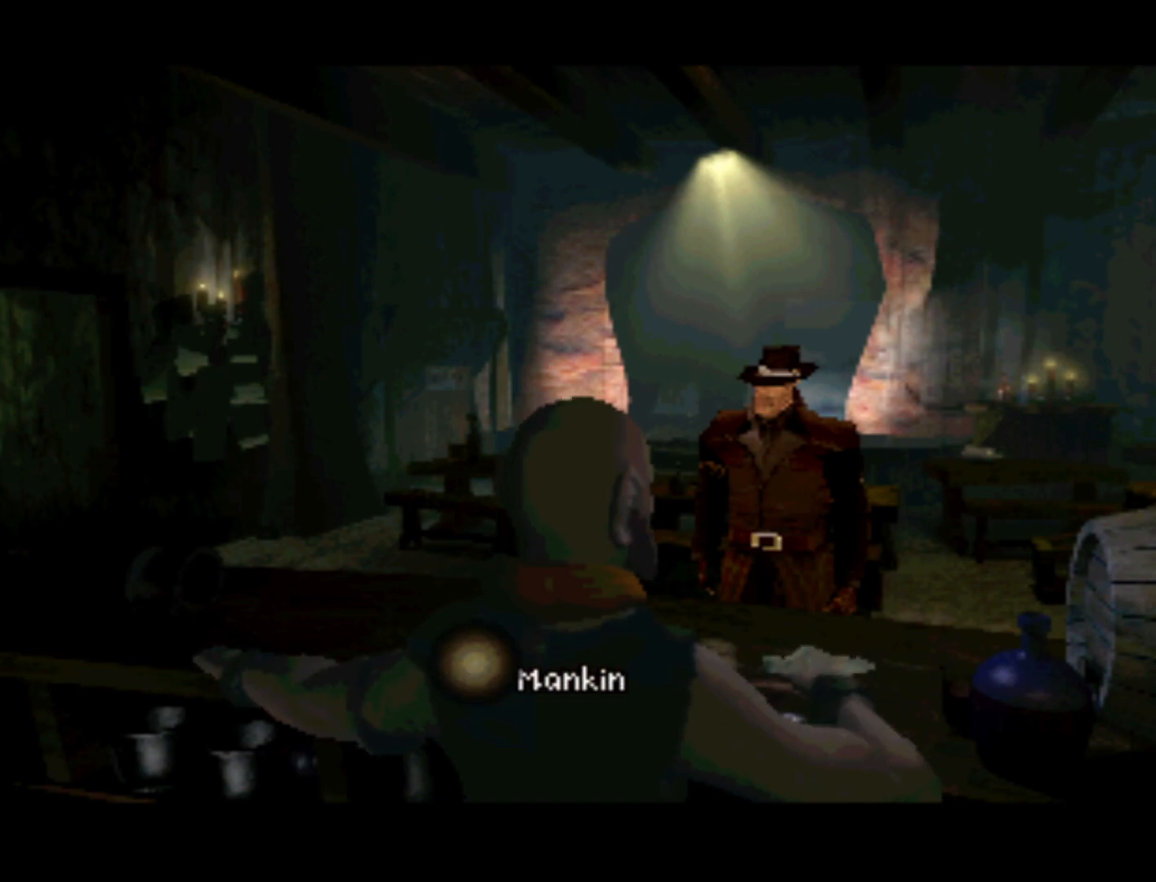
{"buttons": ["CIRCLE"], "left_stick": "center", "right_stick": "center", "events": [[150, "DPAD_RIGHT", "down"], [383, "DPAD_RIGHT", "up"], [450, "CIRCLE", "down"]]}
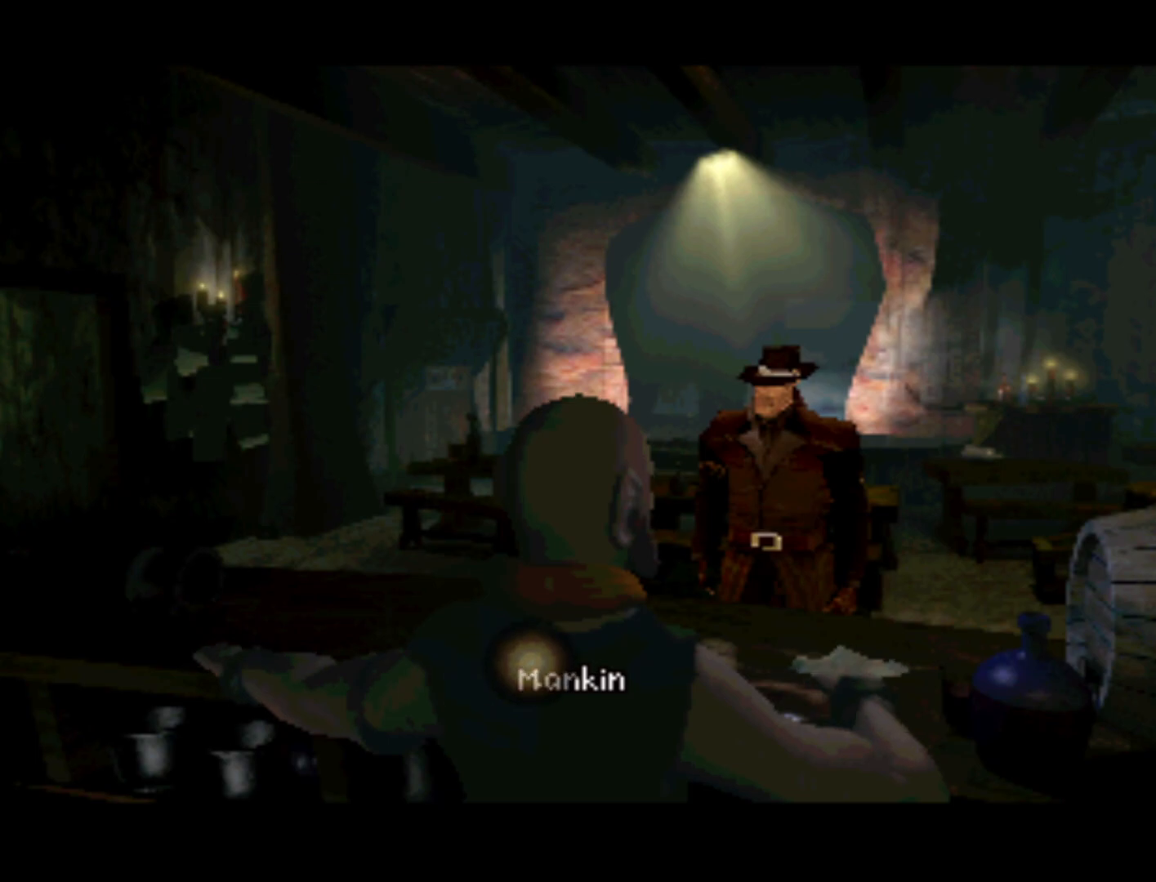
{"buttons": [], "left_stick": "center", "right_stick": "center", "events": [[117, "CIRCLE", "up"]]}
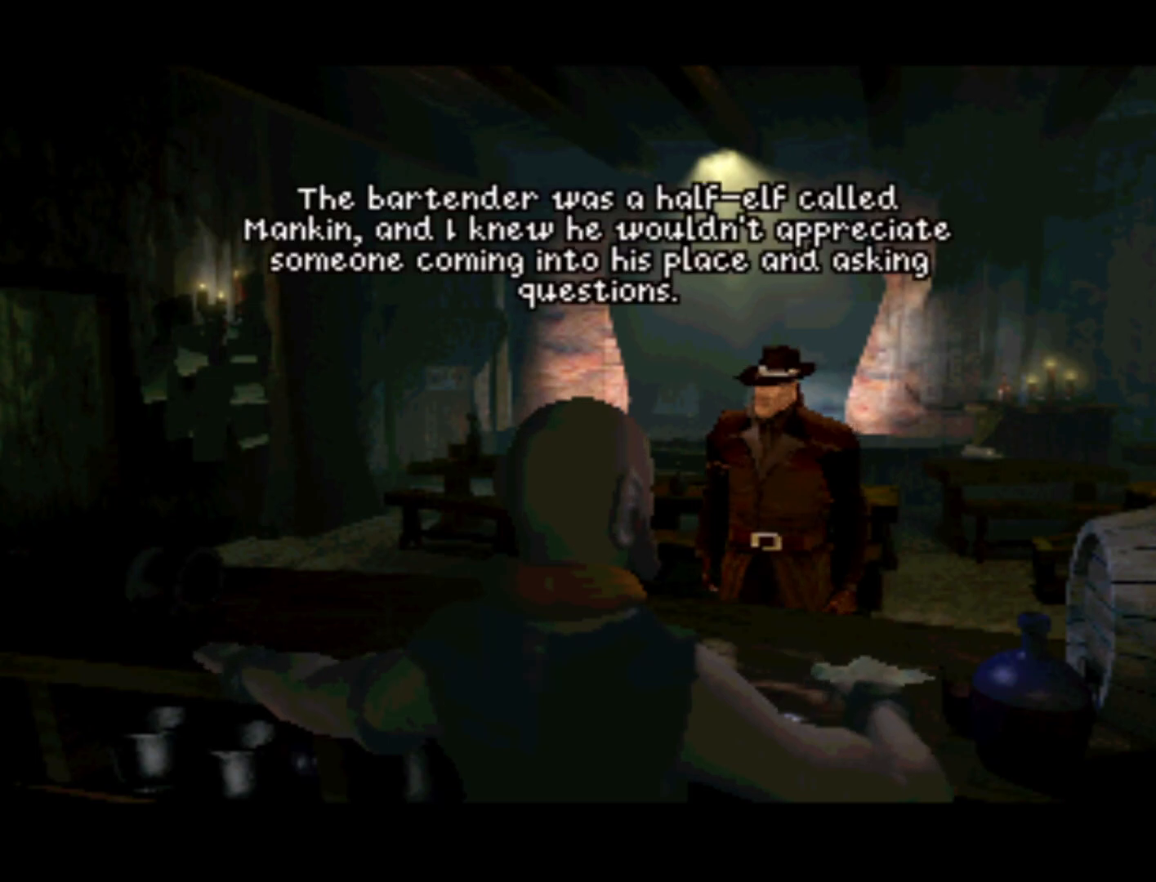
{"buttons": [], "left_stick": "center", "right_stick": "center", "events": []}
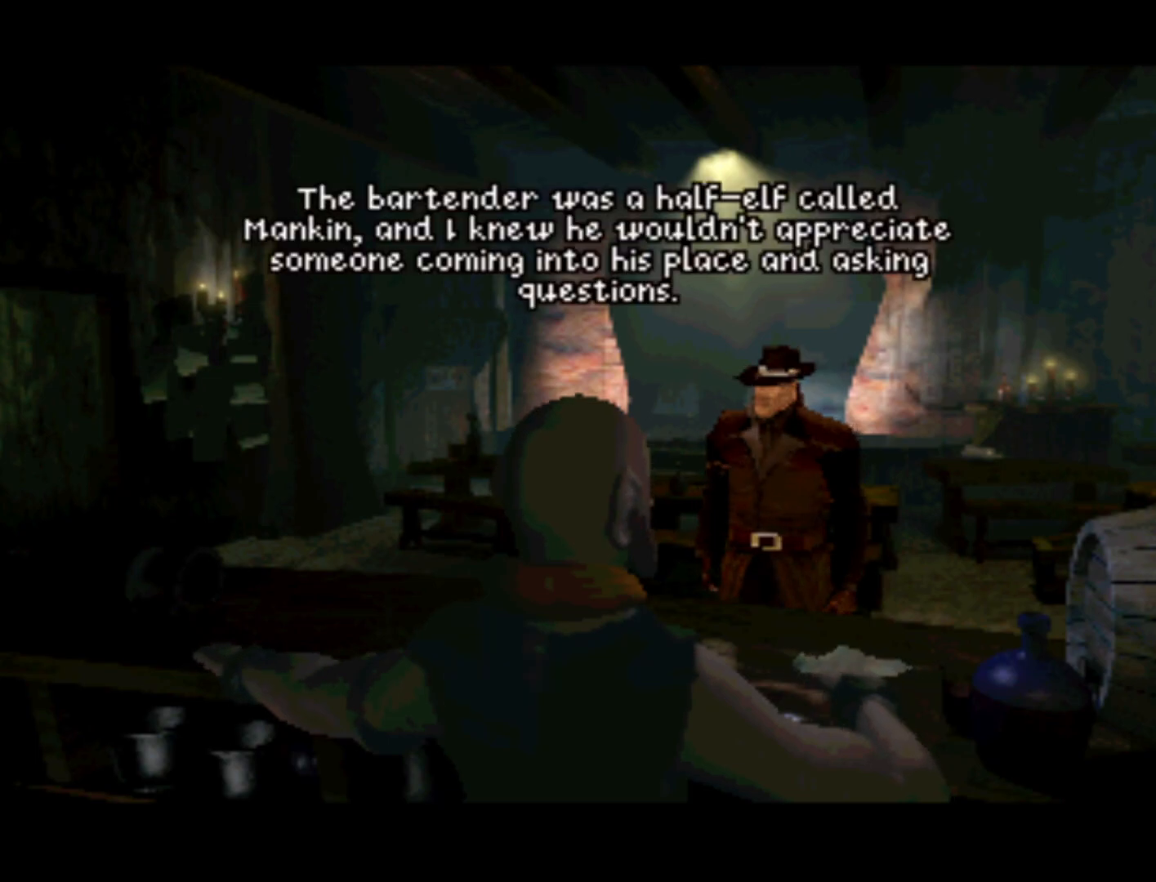
{"buttons": [], "left_stick": "center", "right_stick": "center", "events": []}
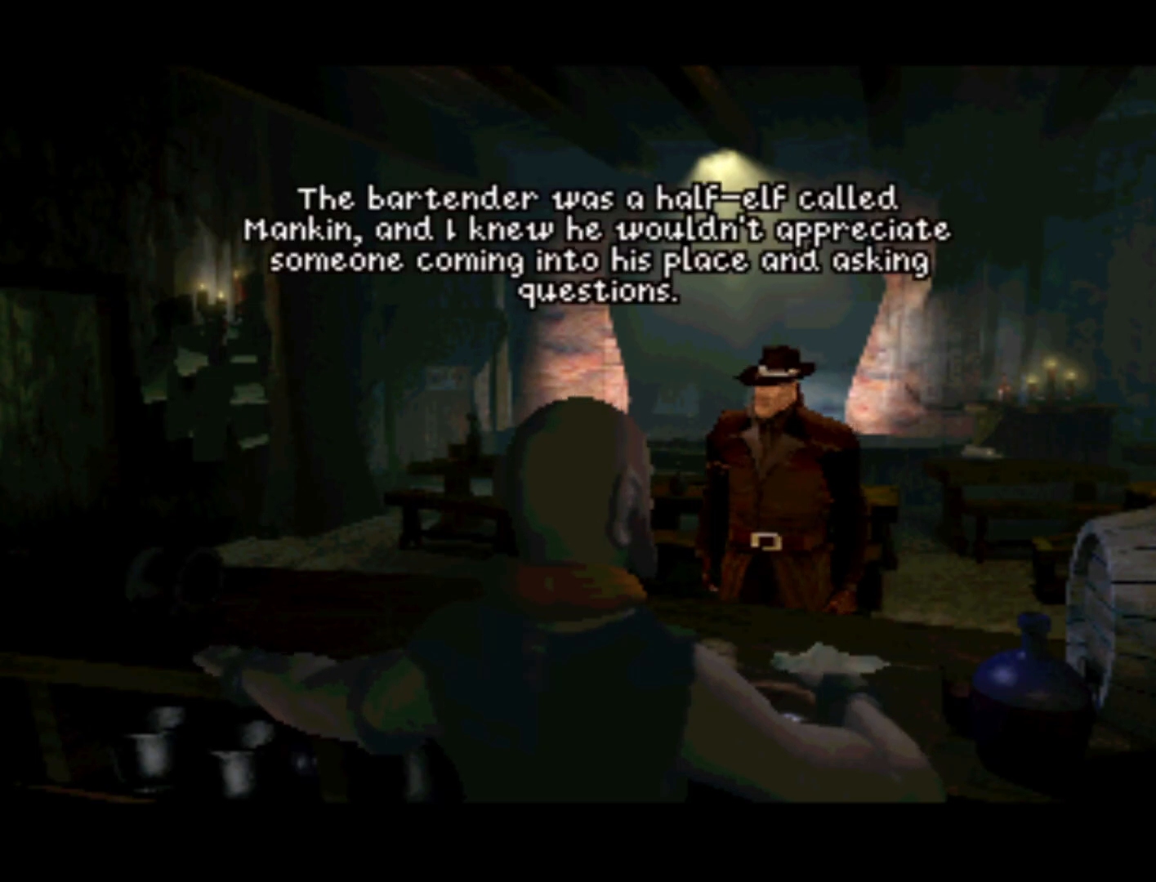
{"buttons": ["CIRCLE"], "left_stick": "center", "right_stick": "center", "events": [[450, "CIRCLE", "down"]]}
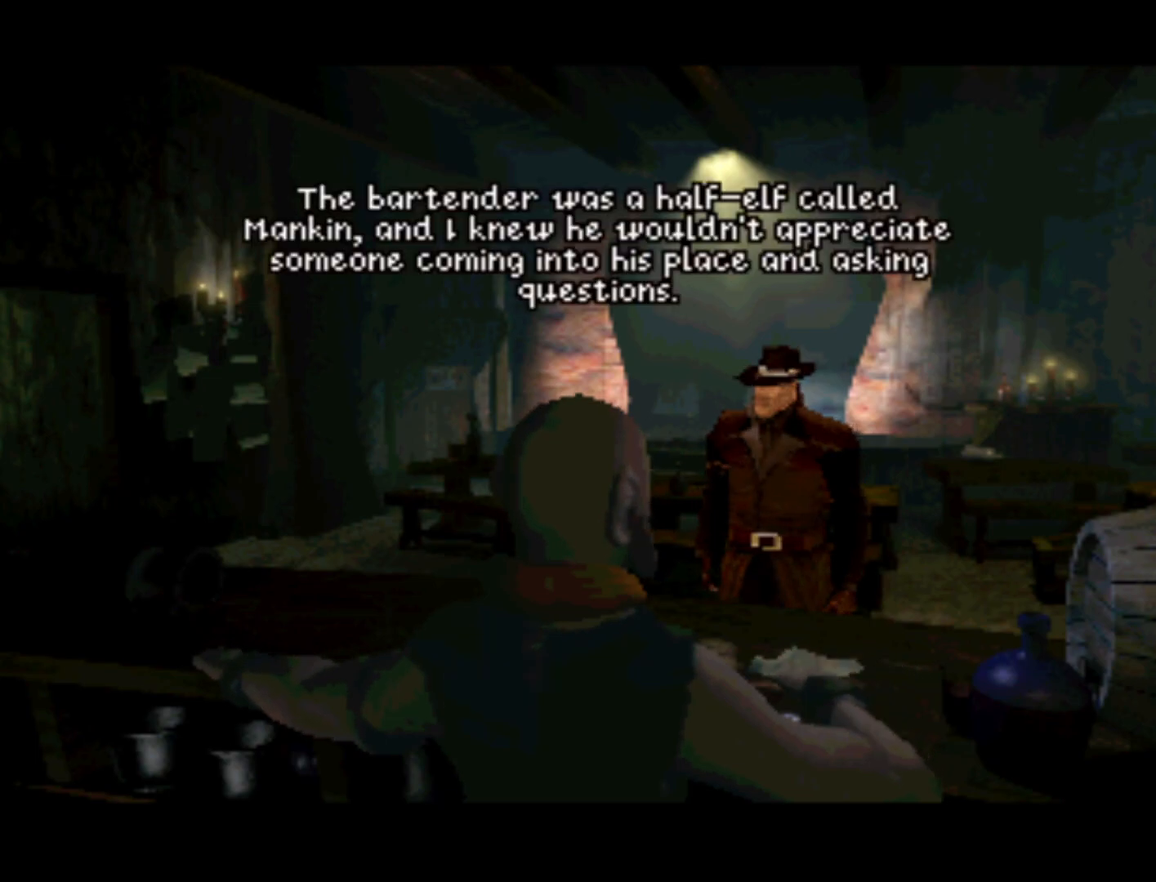
{"buttons": [], "left_stick": "center", "right_stick": "center", "events": [[117, "CIRCLE", "up"]]}
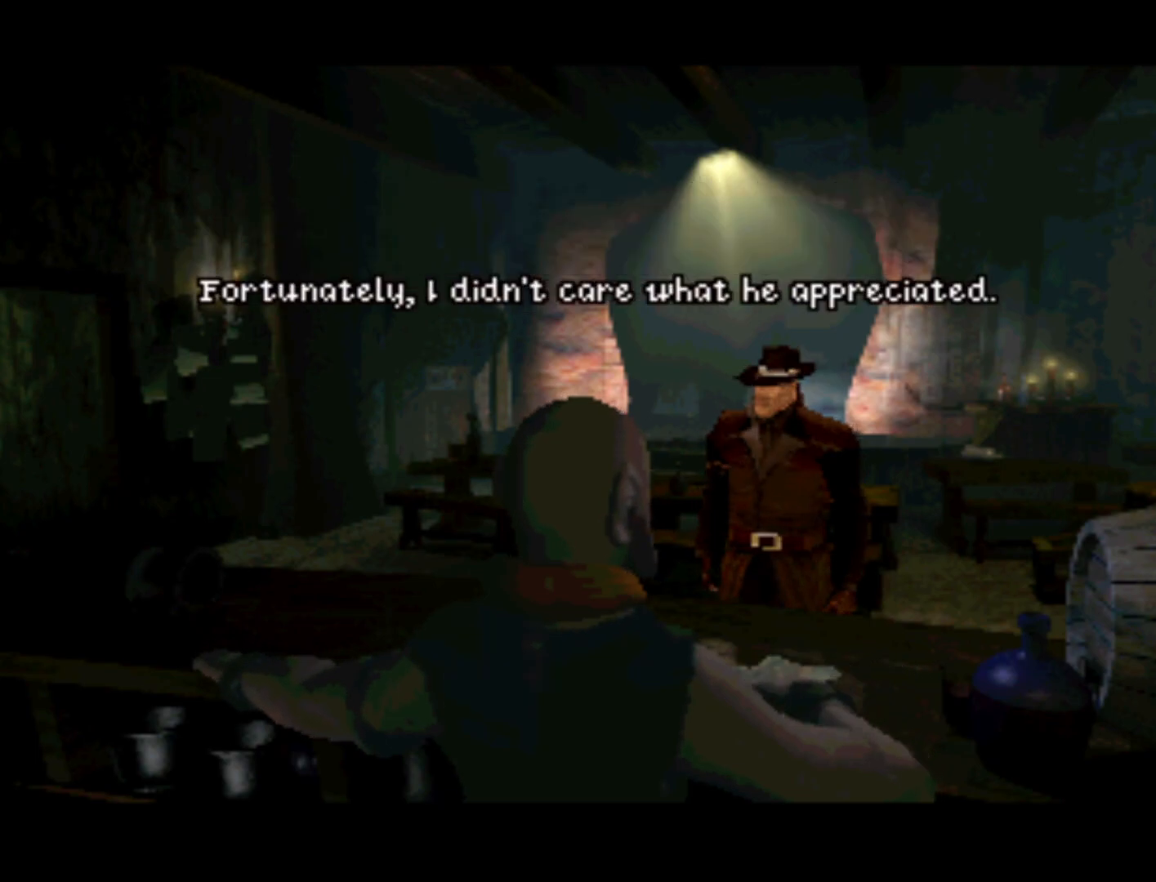
{"buttons": [], "left_stick": "center", "right_stick": "center", "events": []}
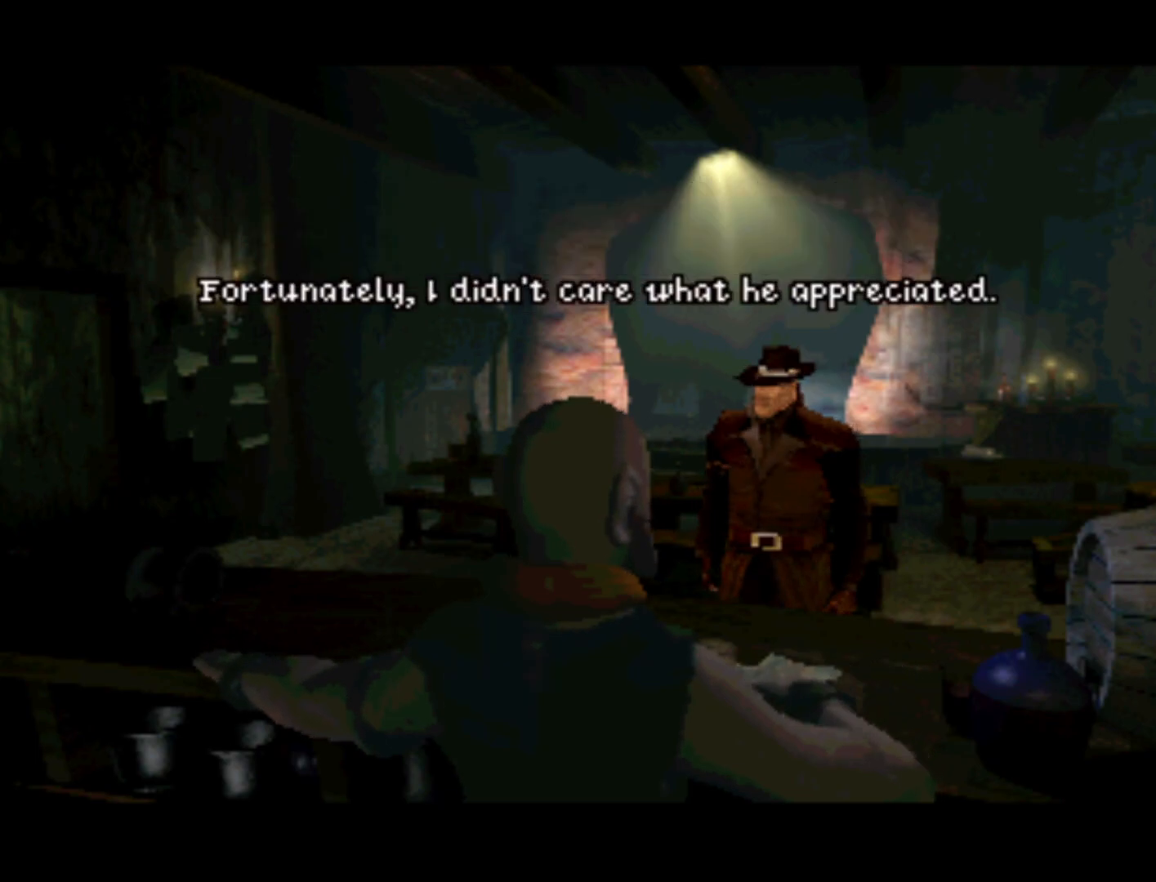
{"buttons": [], "left_stick": "center", "right_stick": "center", "events": []}
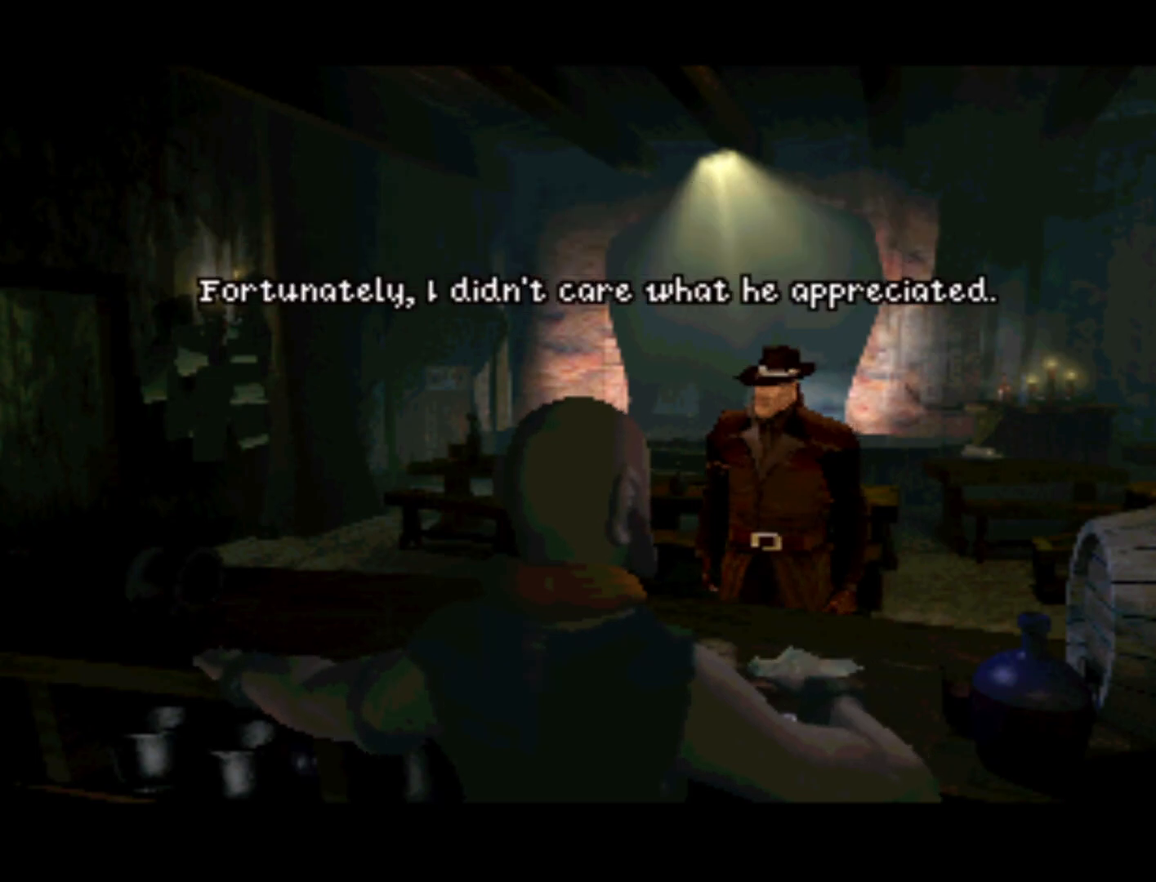
{"buttons": [], "left_stick": "center", "right_stick": "center", "events": []}
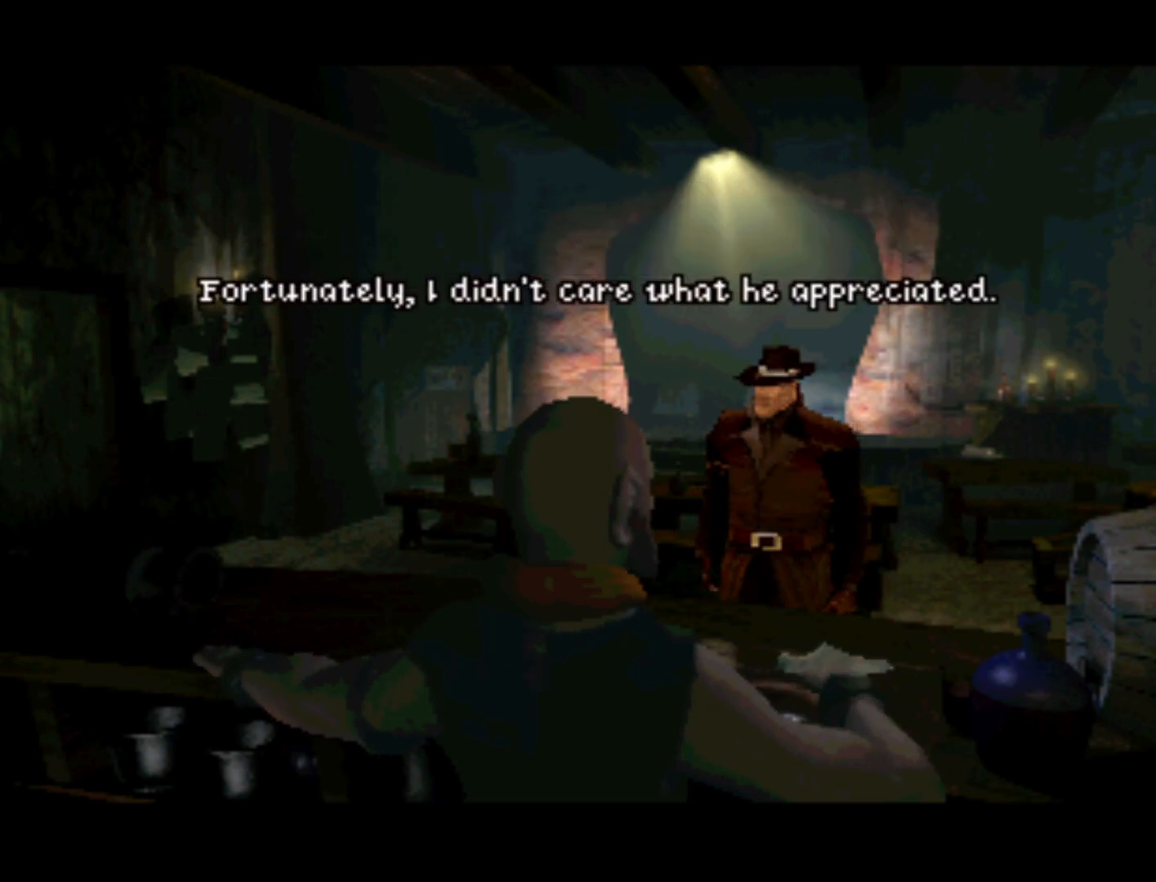
{"buttons": [], "left_stick": "center", "right_stick": "center", "events": []}
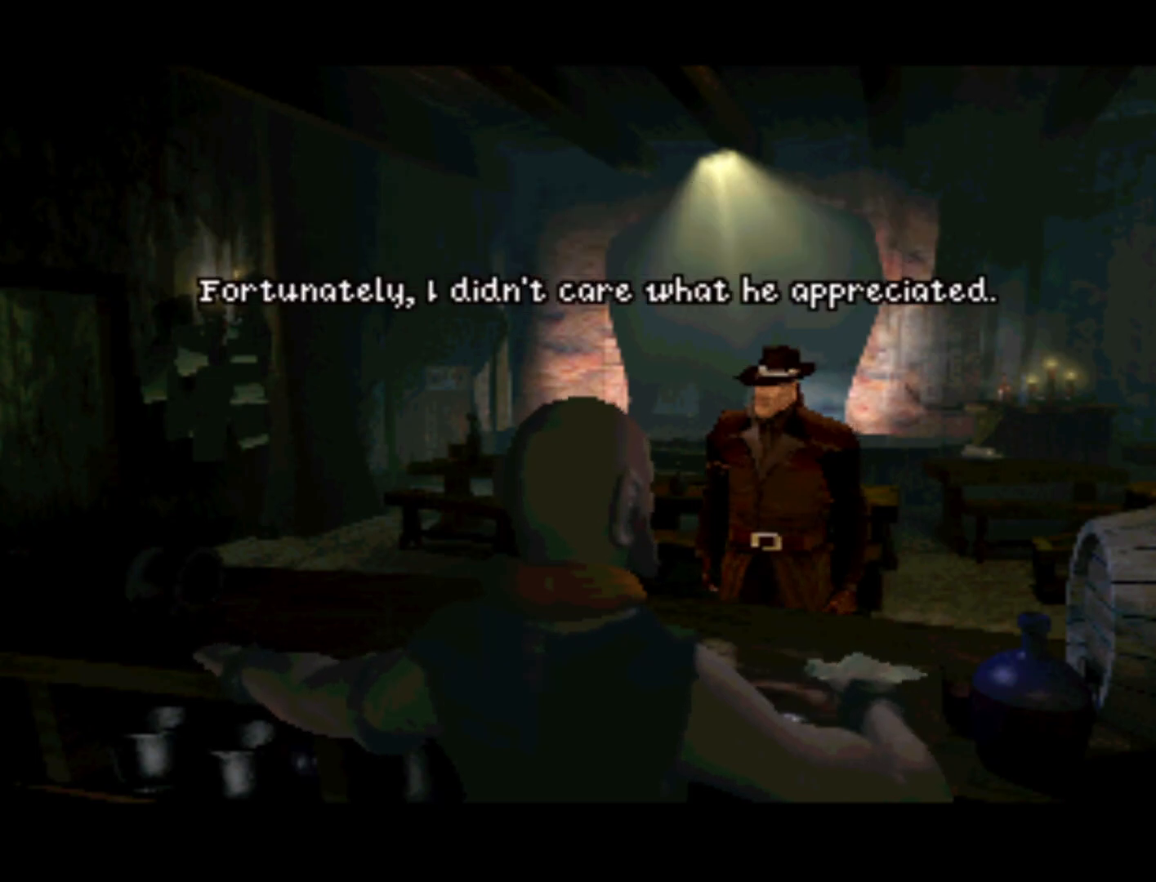
{"buttons": [], "left_stick": "center", "right_stick": "center", "events": []}
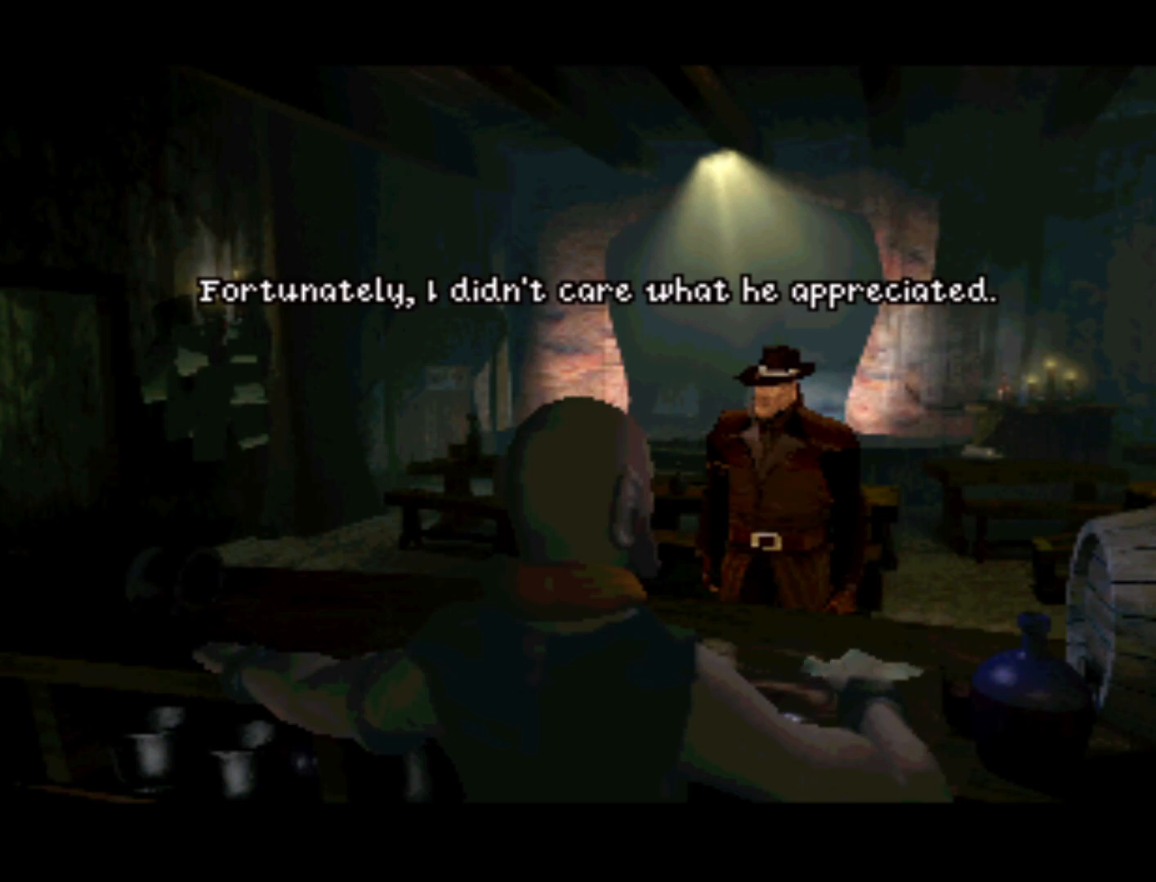
{"buttons": [], "left_stick": "center", "right_stick": "center", "events": []}
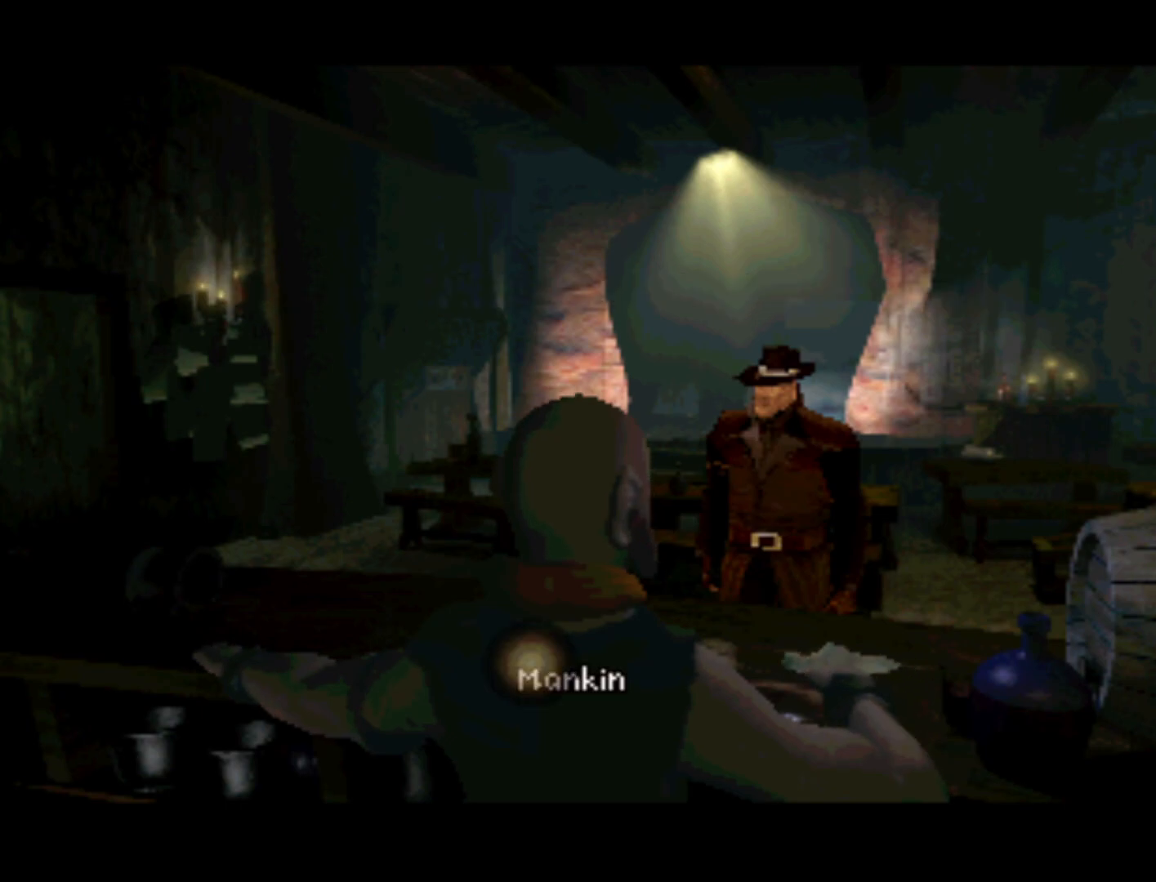
{"buttons": [], "left_stick": "center", "right_stick": "center", "events": []}
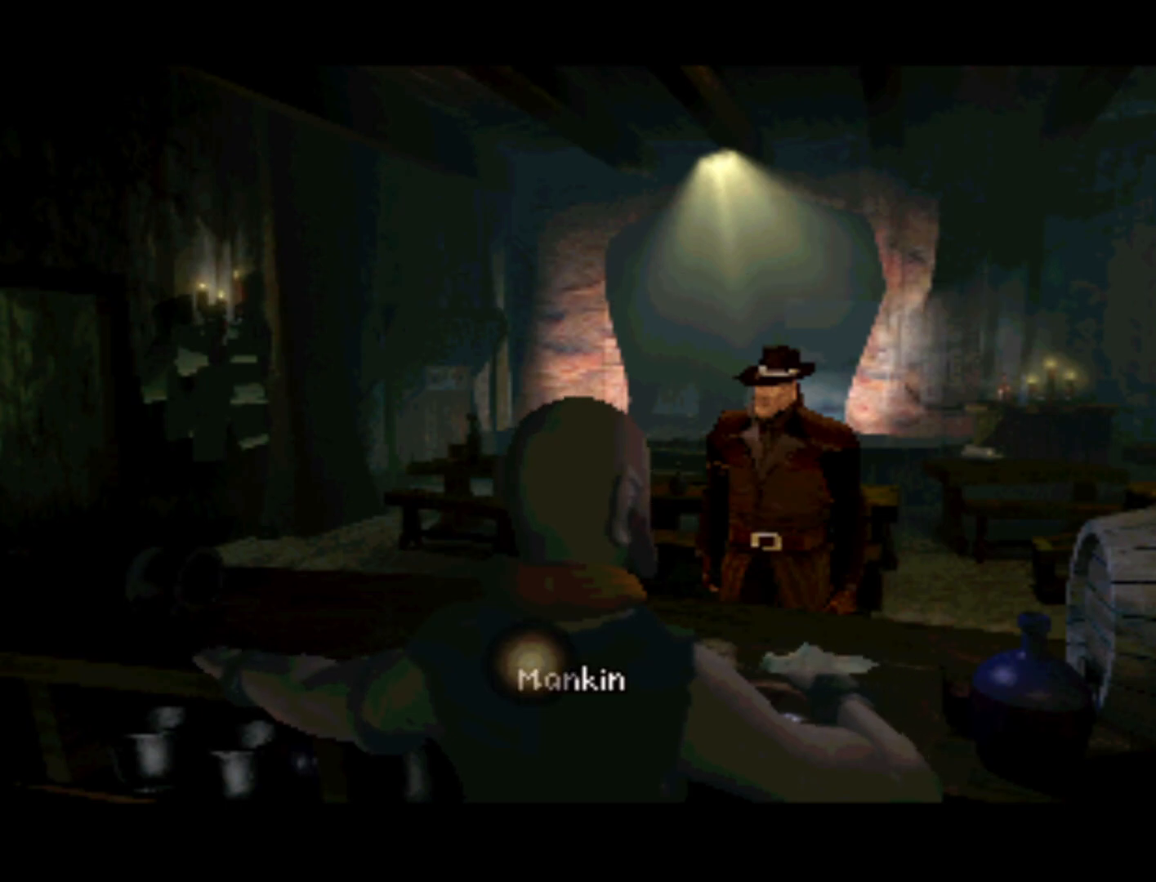
{"buttons": [], "left_stick": "center", "right_stick": "center", "events": [[183, "SQUARE", "down"], [283, "SQUARE", "up"]]}
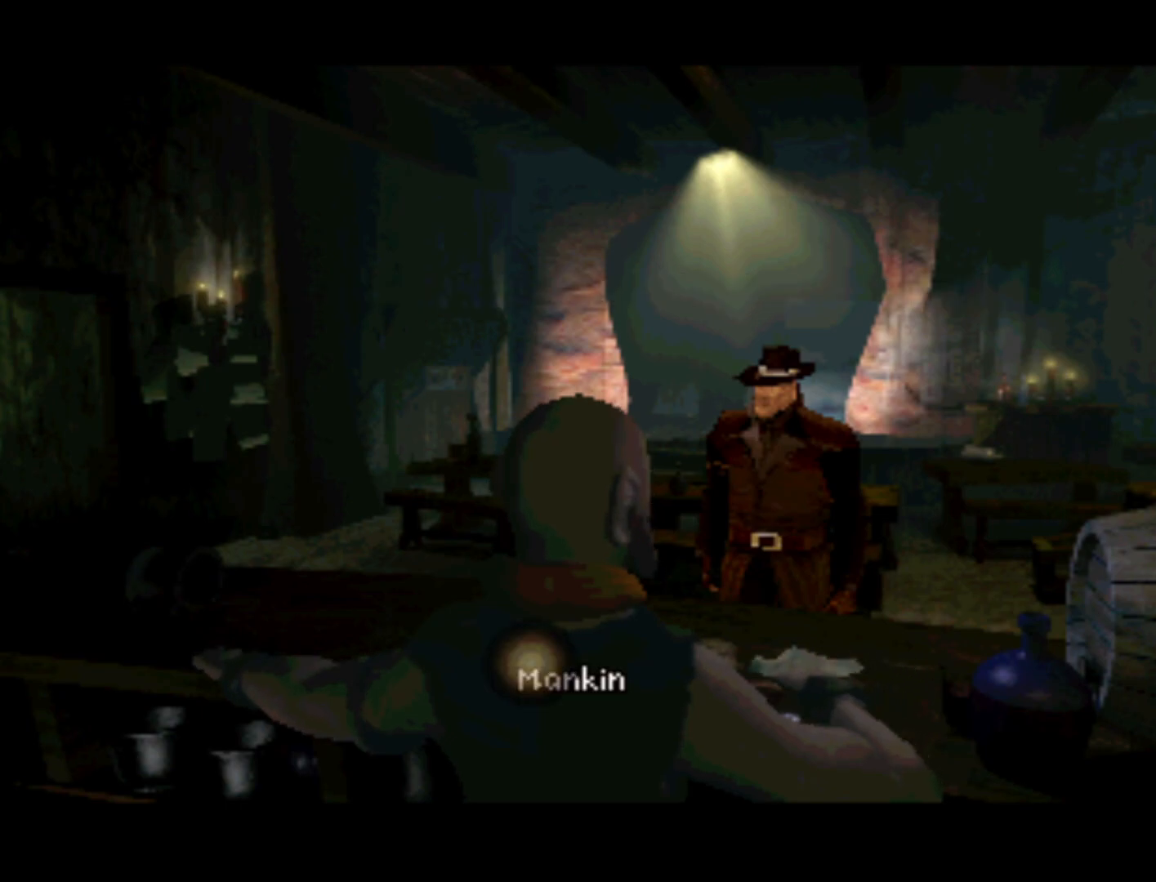
{"buttons": [], "left_stick": "center", "right_stick": "center", "events": []}
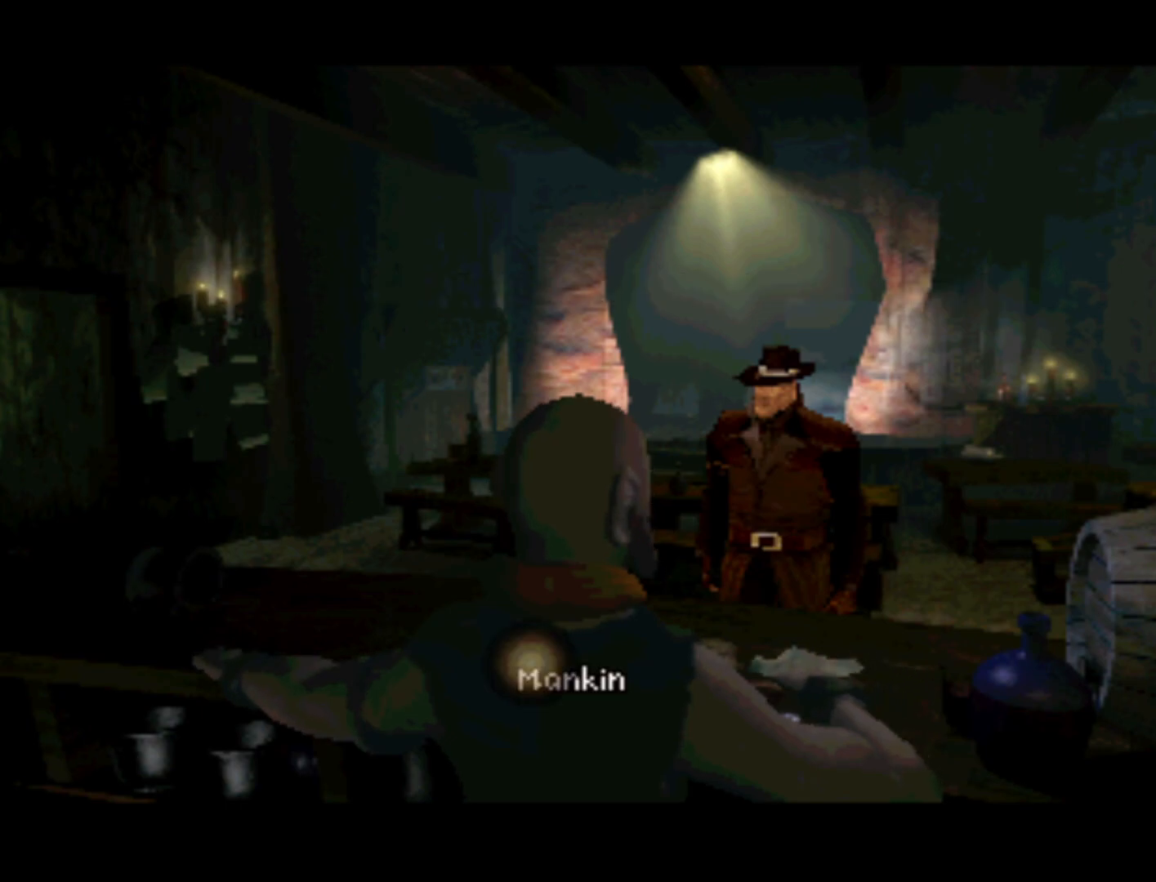
{"buttons": [], "left_stick": "center", "right_stick": "center", "events": [[50, "CROSS", "down"], [217, "CROSS", "up"]]}
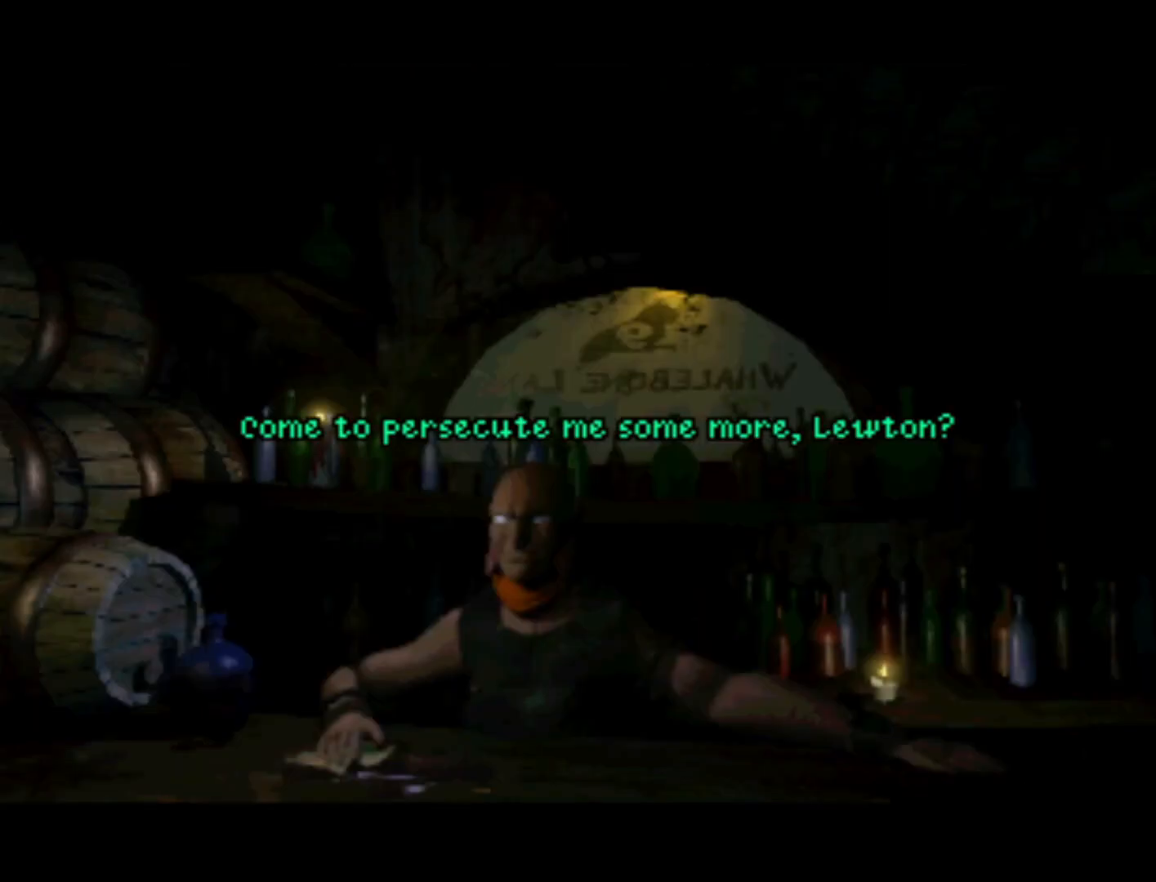
{"buttons": [], "left_stick": "center", "right_stick": "center", "events": []}
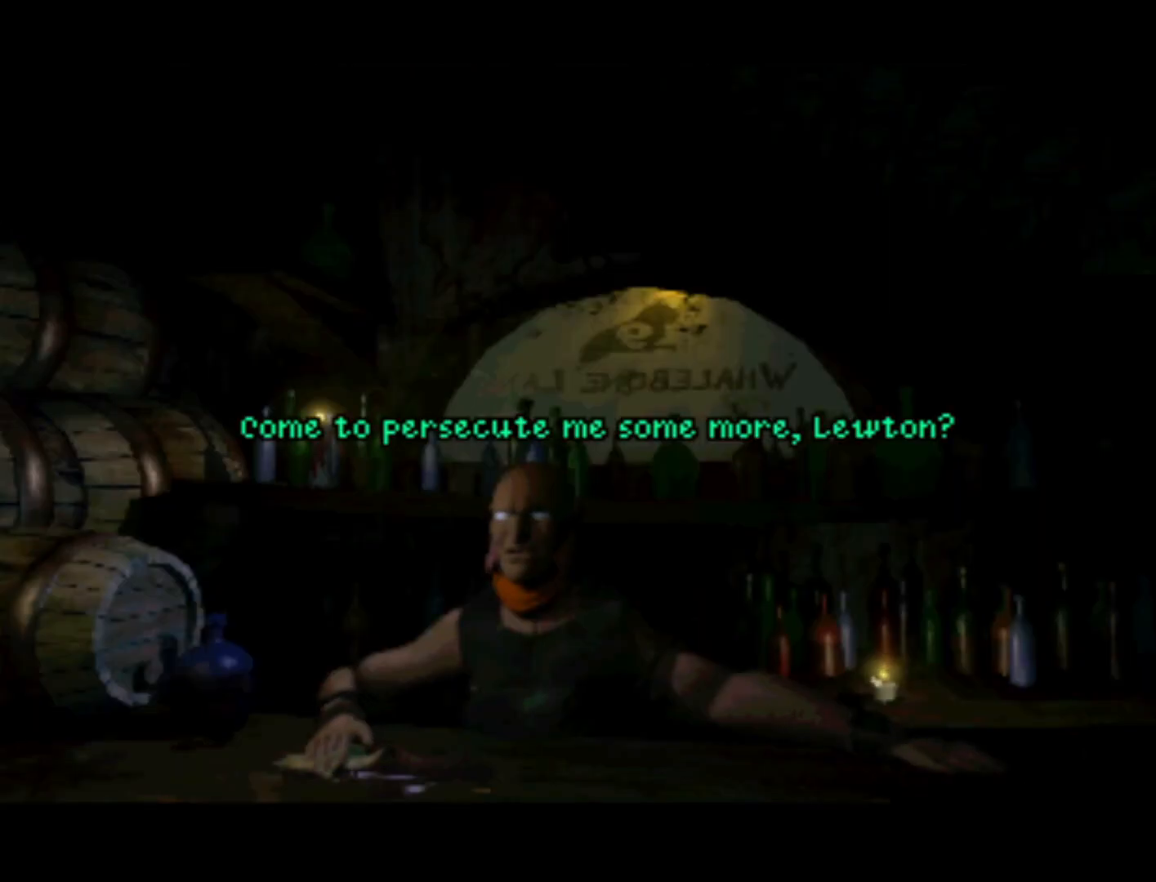
{"buttons": ["CROSS"], "left_stick": "center", "right_stick": "center", "events": [[350, "CROSS", "down"]]}